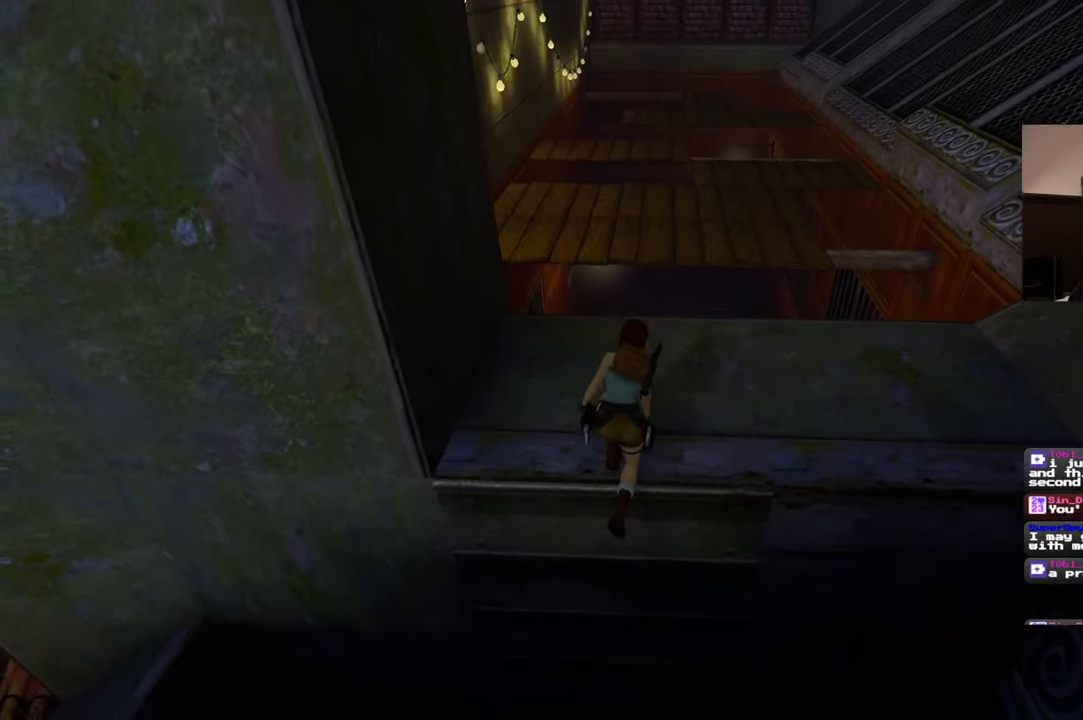
Gameplay with a controller (PlayStation layout); each line is a JSON object with the inputs held at the frame after it. "events" lists button and stick changes between this image and that frame as [ms after this image, input, new state], when the widget could be followed in between. Not read: L2 L3 R3.
{"buttons": [], "left_stick": "center", "right_stick": "center", "events": []}
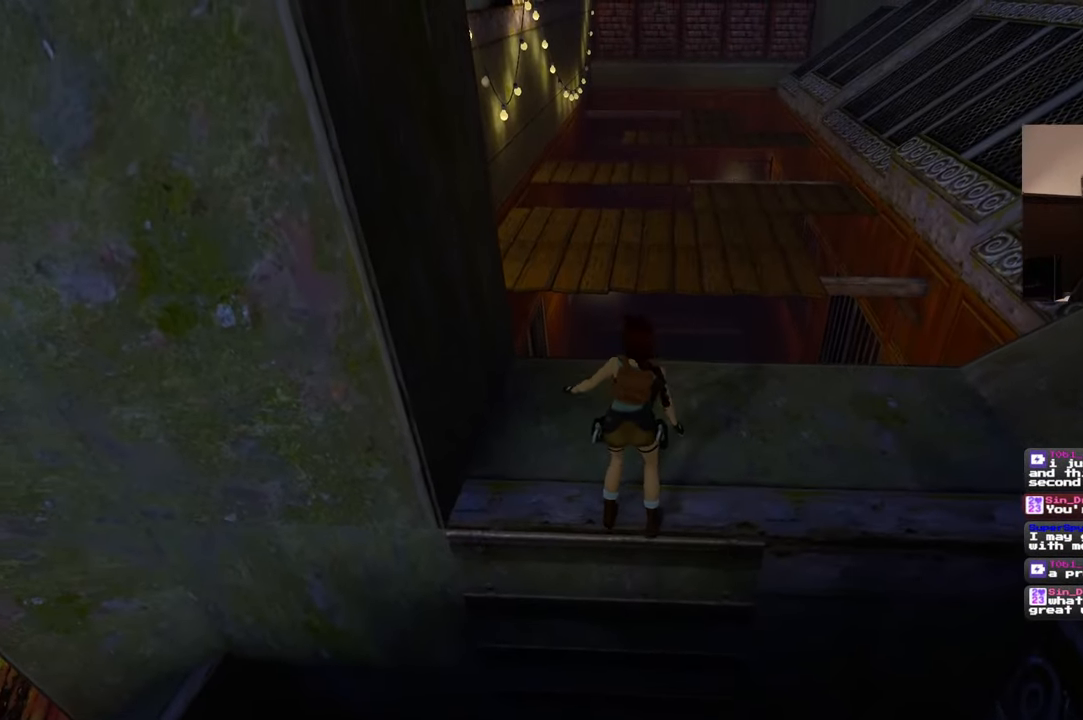
{"buttons": [], "left_stick": "center", "right_stick": "center", "events": [[234, "right_stick", "right"], [500, "right_stick", "center"]]}
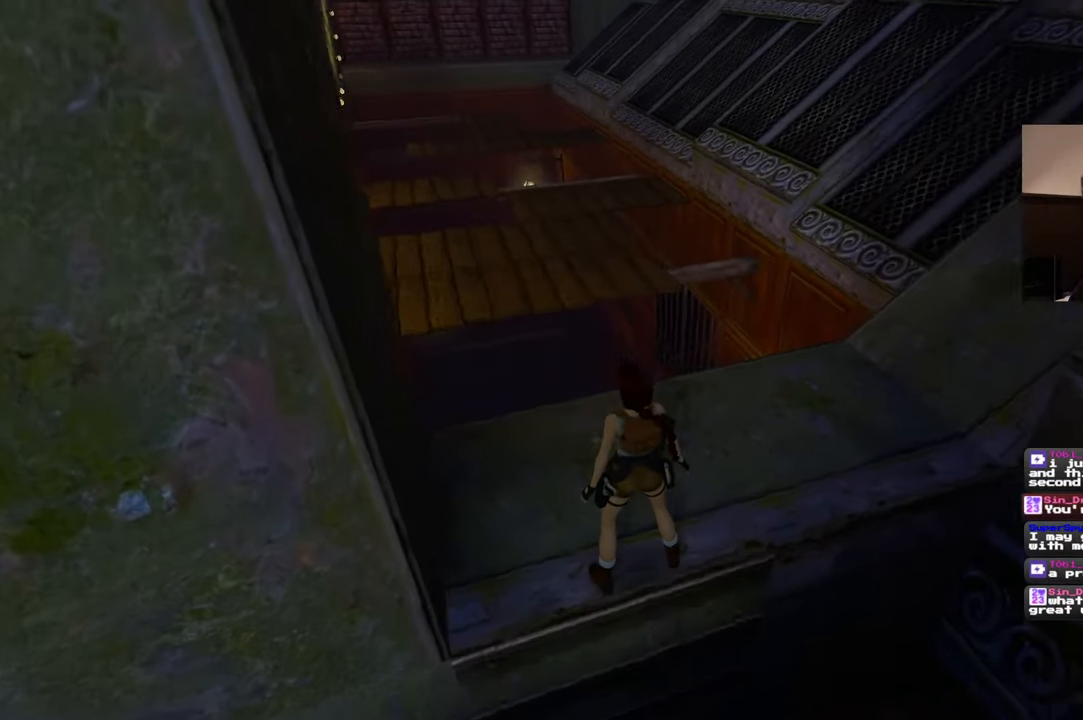
{"buttons": [], "left_stick": "center", "right_stick": "center", "events": []}
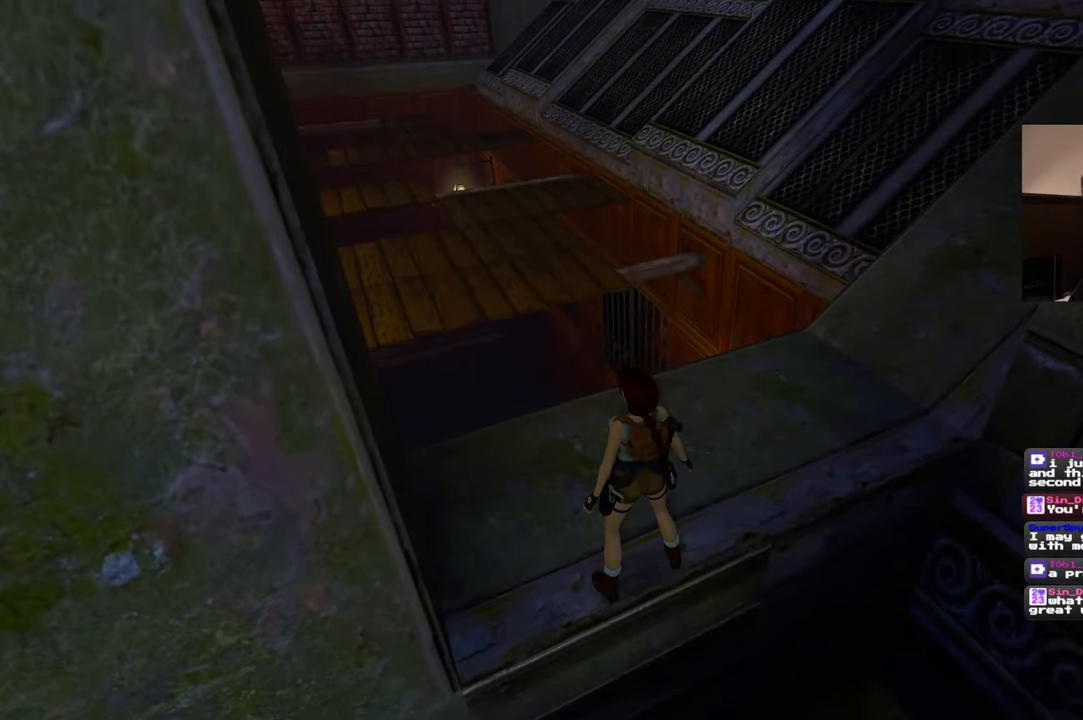
{"buttons": [], "left_stick": "center", "right_stick": "center", "events": []}
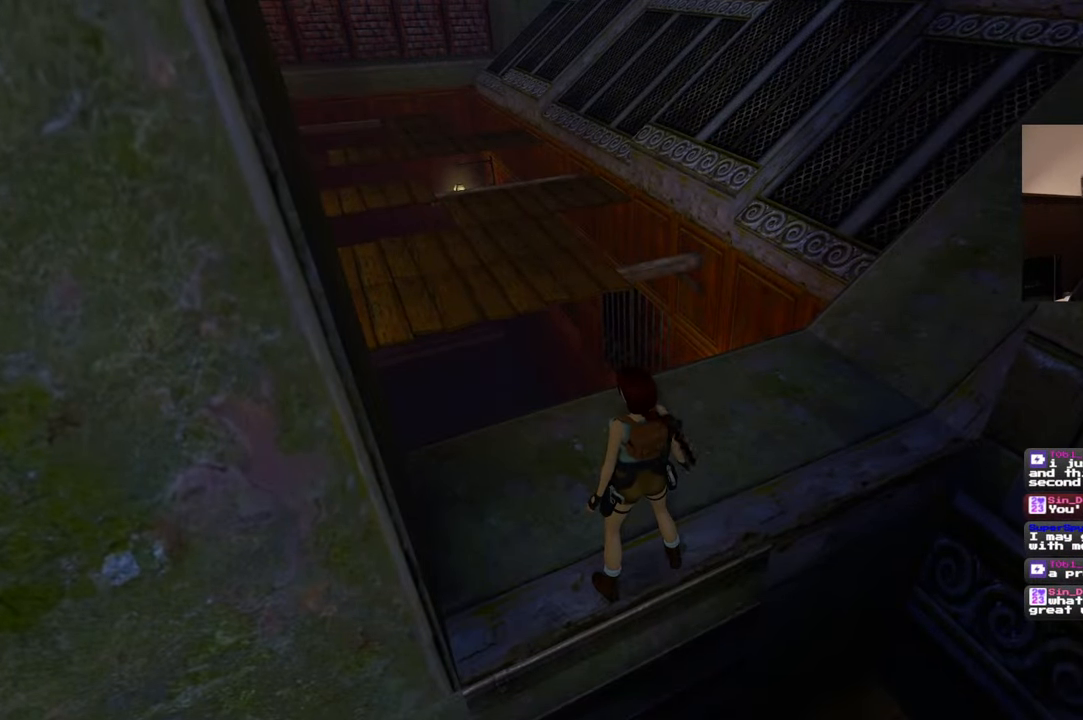
{"buttons": [], "left_stick": "center", "right_stick": "center", "events": []}
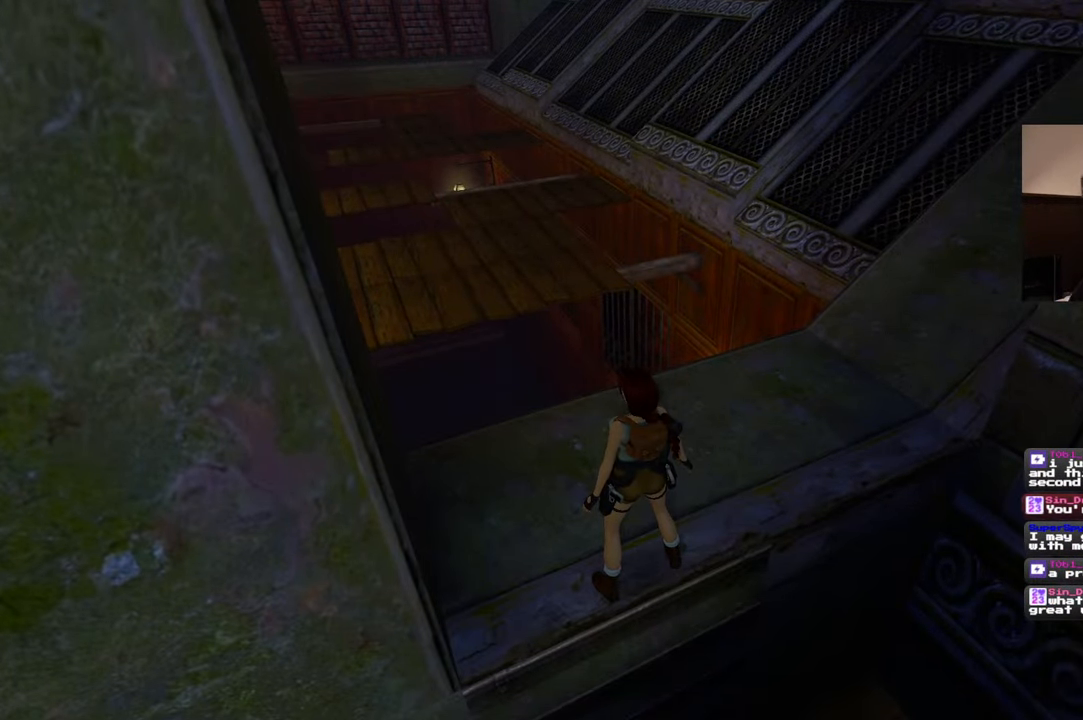
{"buttons": [], "left_stick": "center", "right_stick": "center", "events": []}
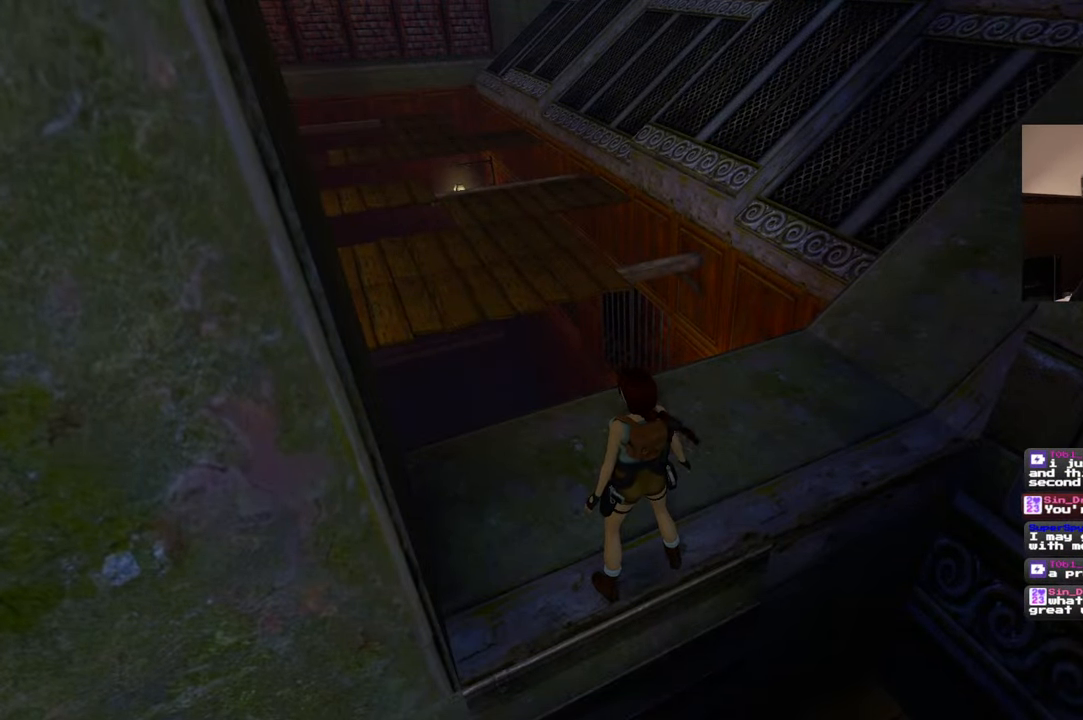
{"buttons": [], "left_stick": "center", "right_stick": "left", "events": [[67, "right_stick", "left"], [217, "right_stick", "center"], [500, "right_stick", "left"]]}
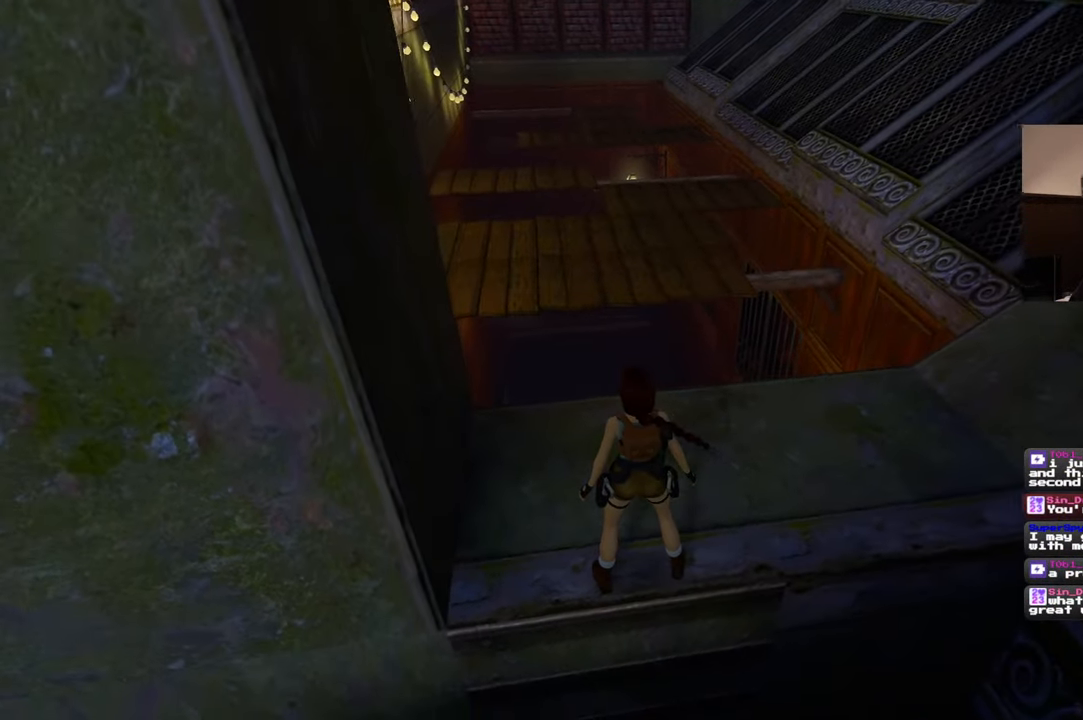
{"buttons": [], "left_stick": "center", "right_stick": "right", "events": [[67, "right_stick", "center"], [400, "right_stick", "right"]]}
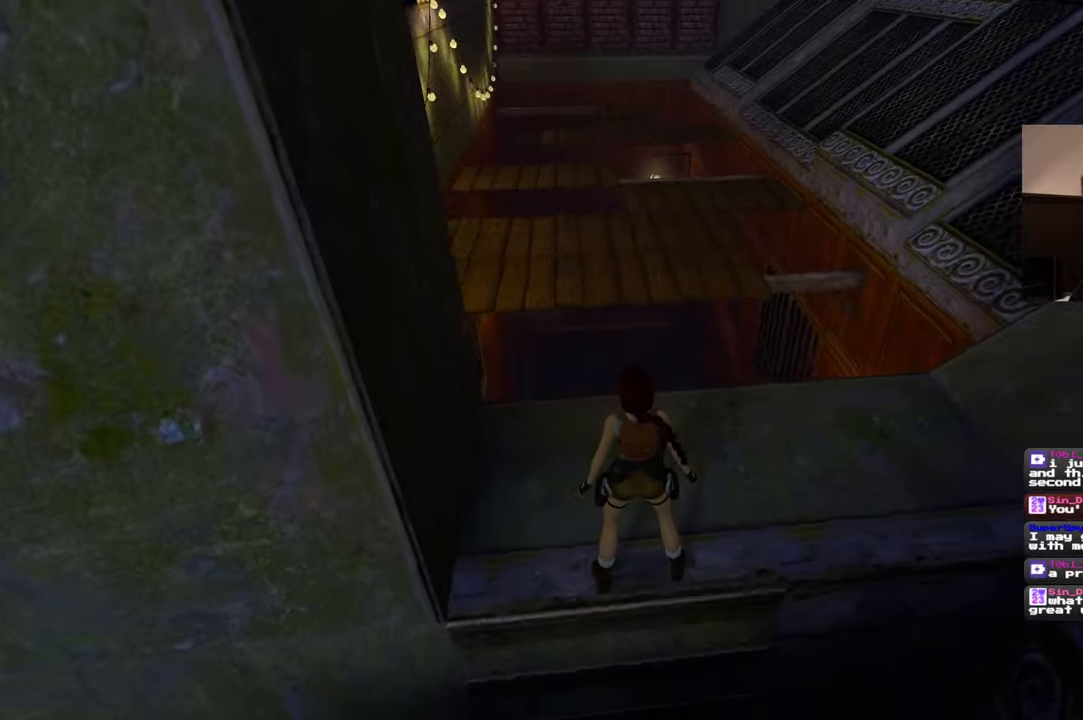
{"buttons": [], "left_stick": "center", "right_stick": "center", "events": [[84, "right_stick", "center"]]}
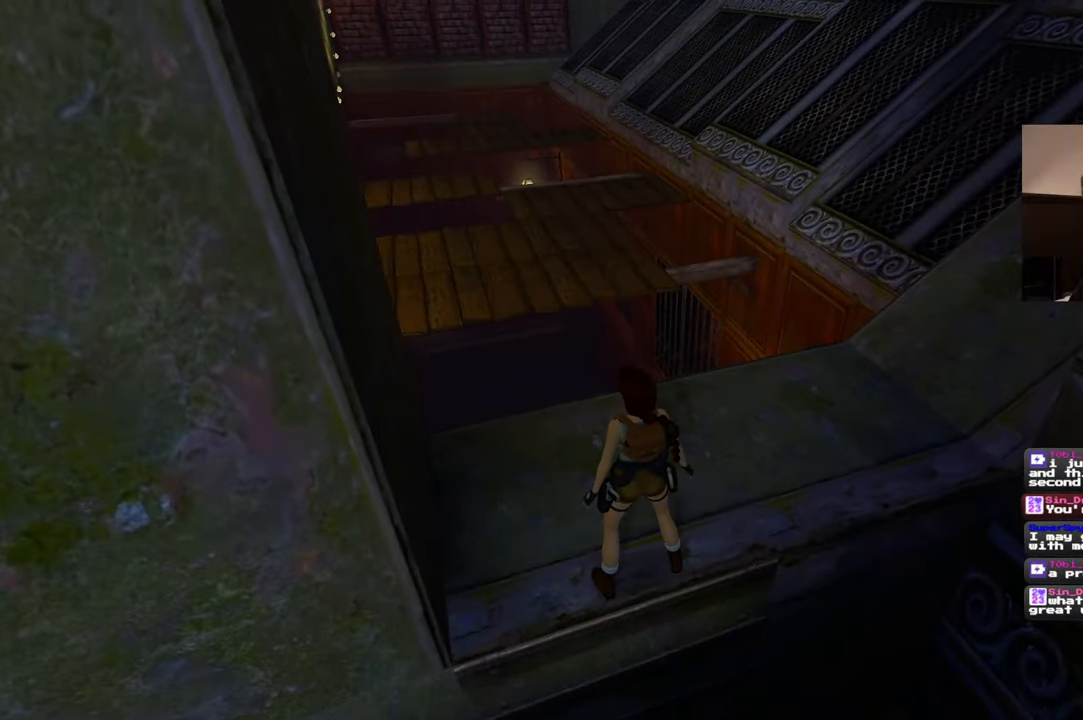
{"buttons": [], "left_stick": "center", "right_stick": "center", "events": []}
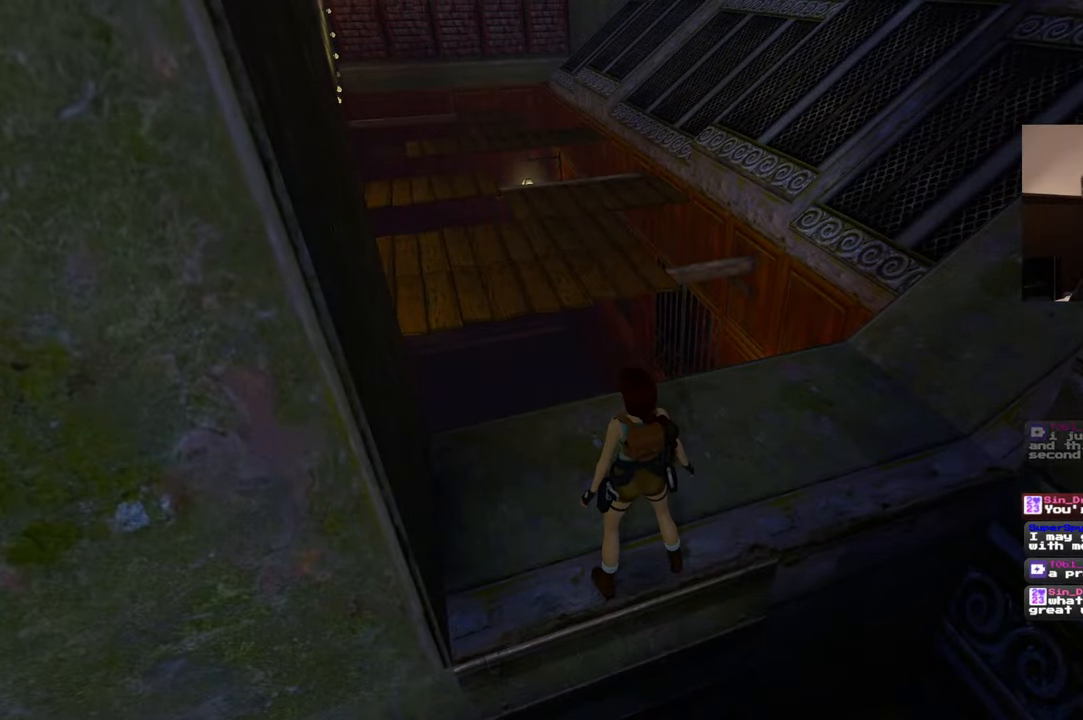
{"buttons": [], "left_stick": "center", "right_stick": "center", "events": [[234, "right_stick", "left"], [317, "right_stick", "center"]]}
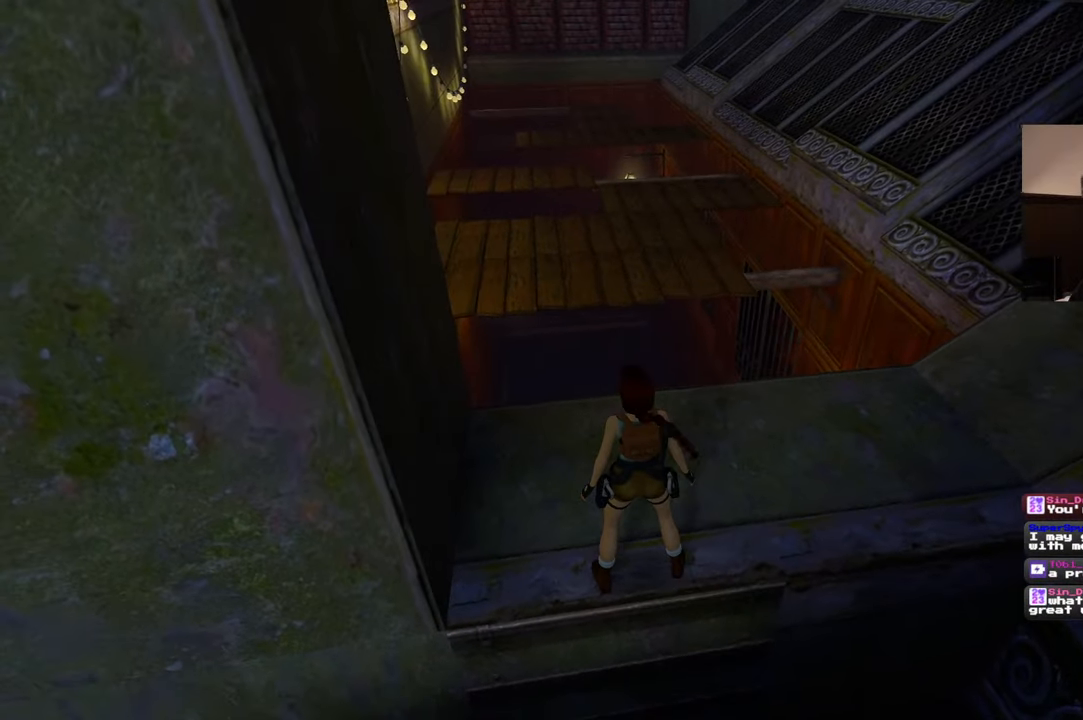
{"buttons": [], "left_stick": "up-right", "right_stick": "center", "events": [[300, "left_stick", "up-right"]]}
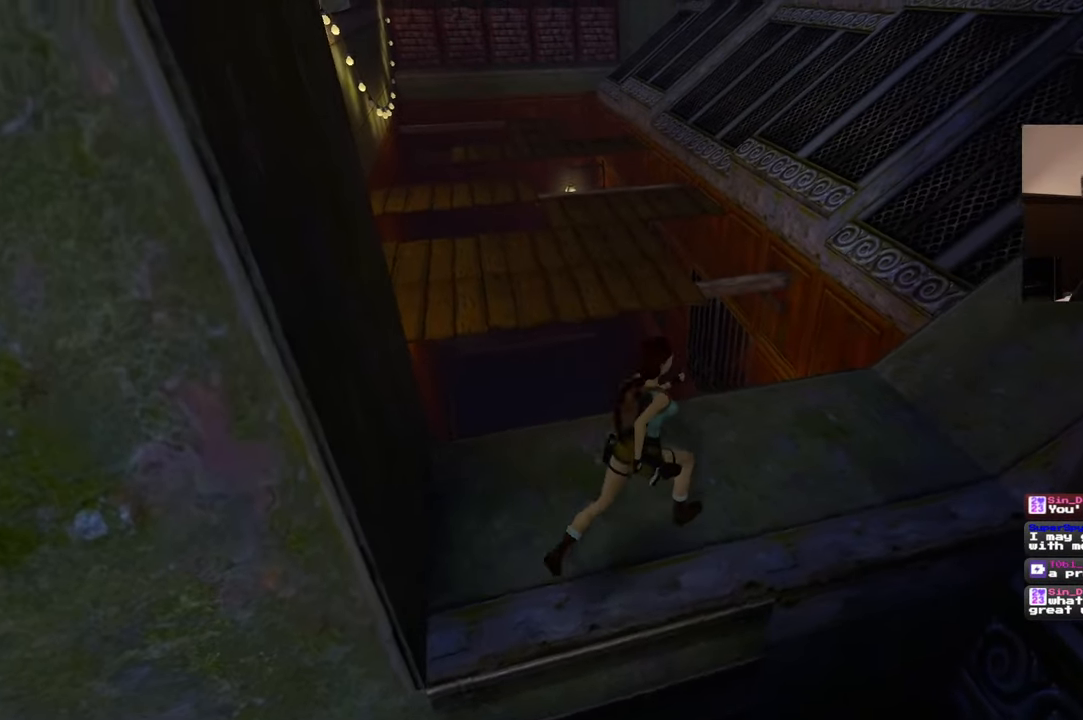
{"buttons": ["SQUARE"], "left_stick": "up", "right_stick": "center", "events": [[167, "left_stick", "up"], [250, "SQUARE", "down"], [267, "left_stick", "up-left"], [434, "left_stick", "up"]]}
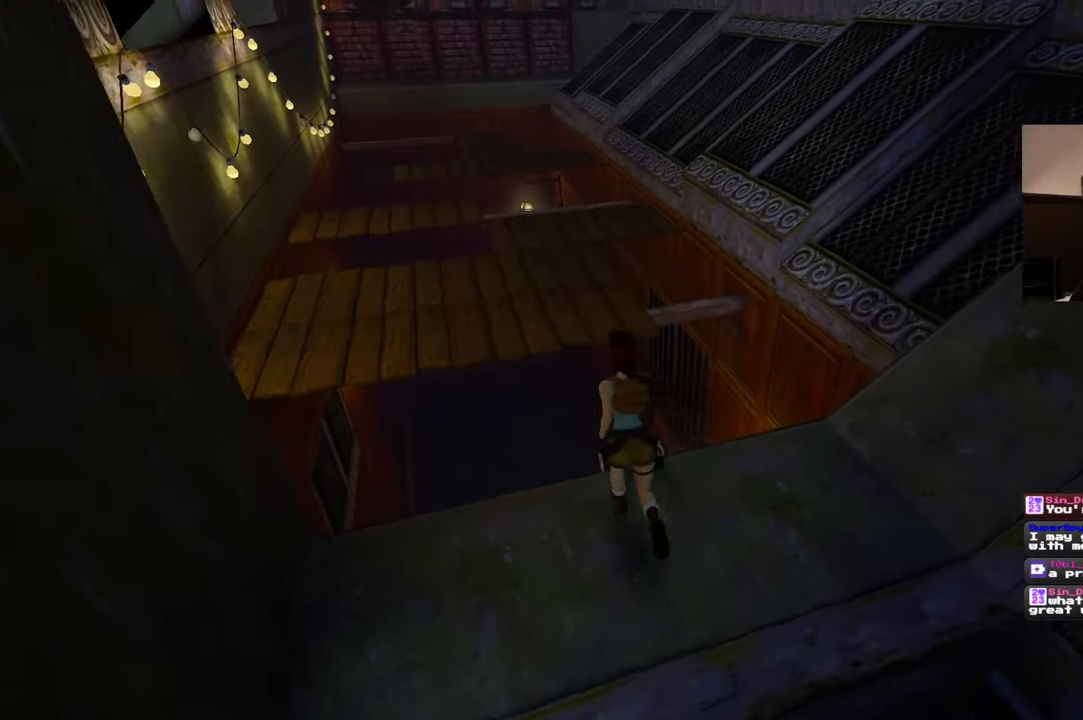
{"buttons": [], "left_stick": "up", "right_stick": "center", "events": [[334, "SQUARE", "up"]]}
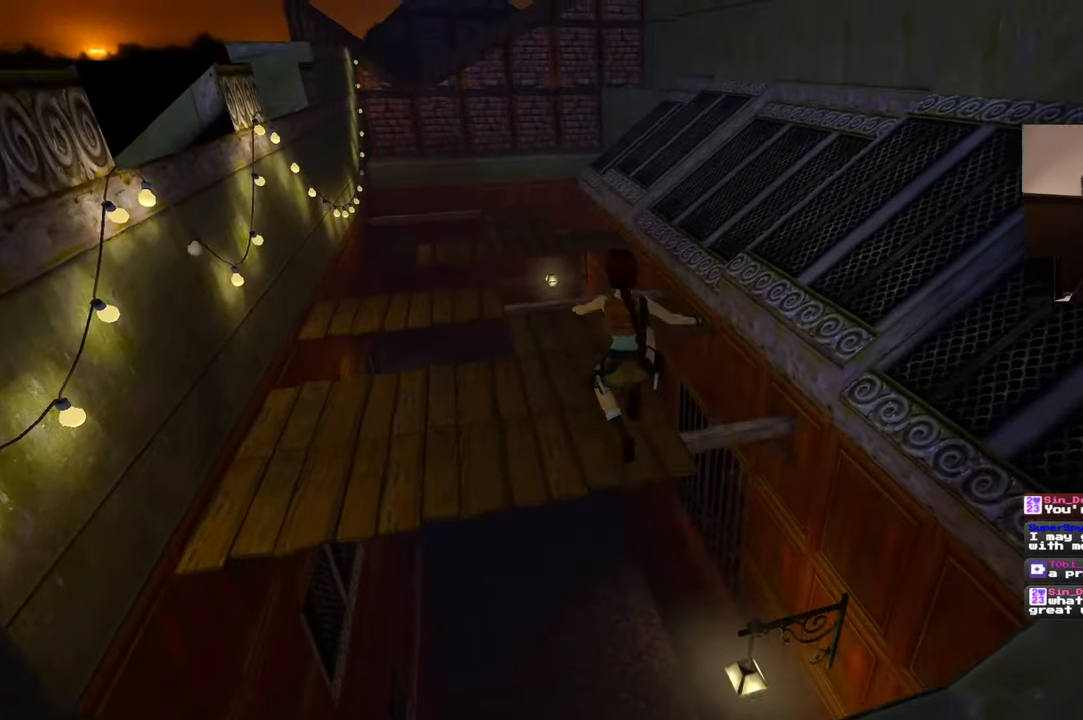
{"buttons": [], "left_stick": "up", "right_stick": "center", "events": [[50, "right_stick", "down-left"], [167, "right_stick", "center"]]}
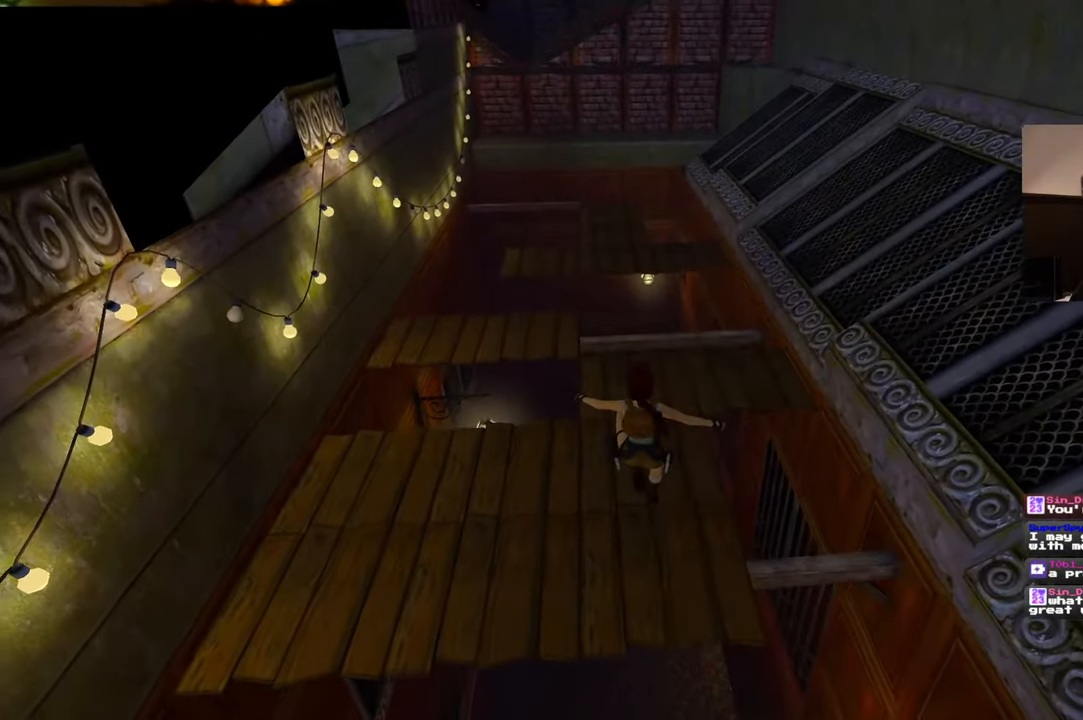
{"buttons": [], "left_stick": "up", "right_stick": "center", "events": []}
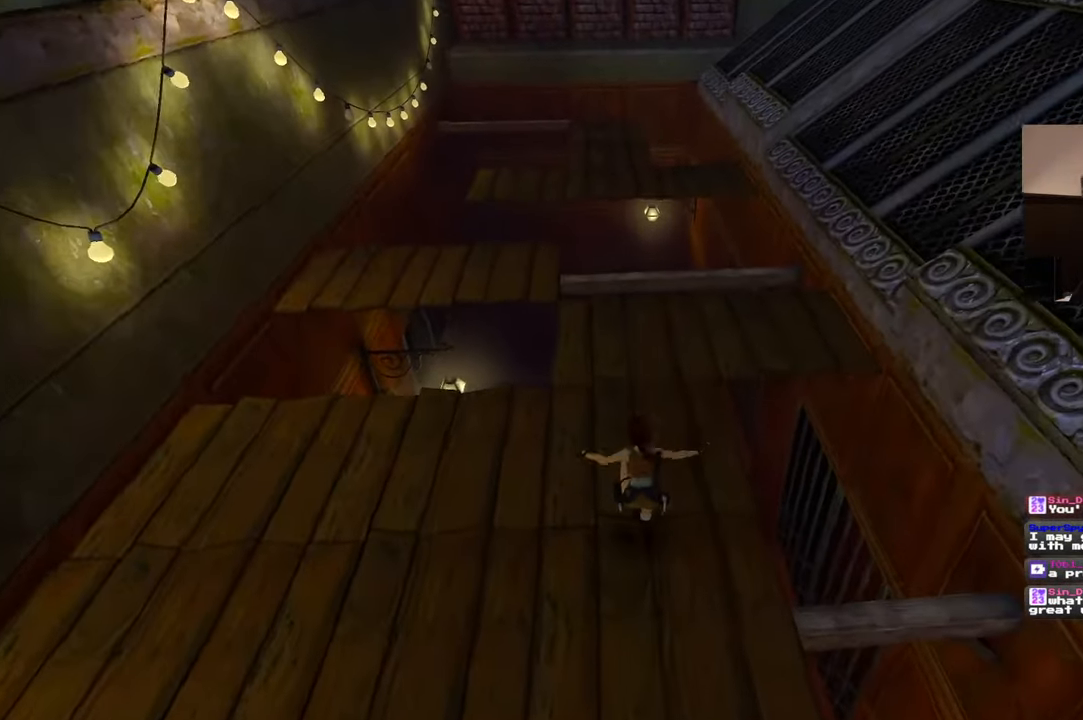
{"buttons": [], "left_stick": "up", "right_stick": "center", "events": []}
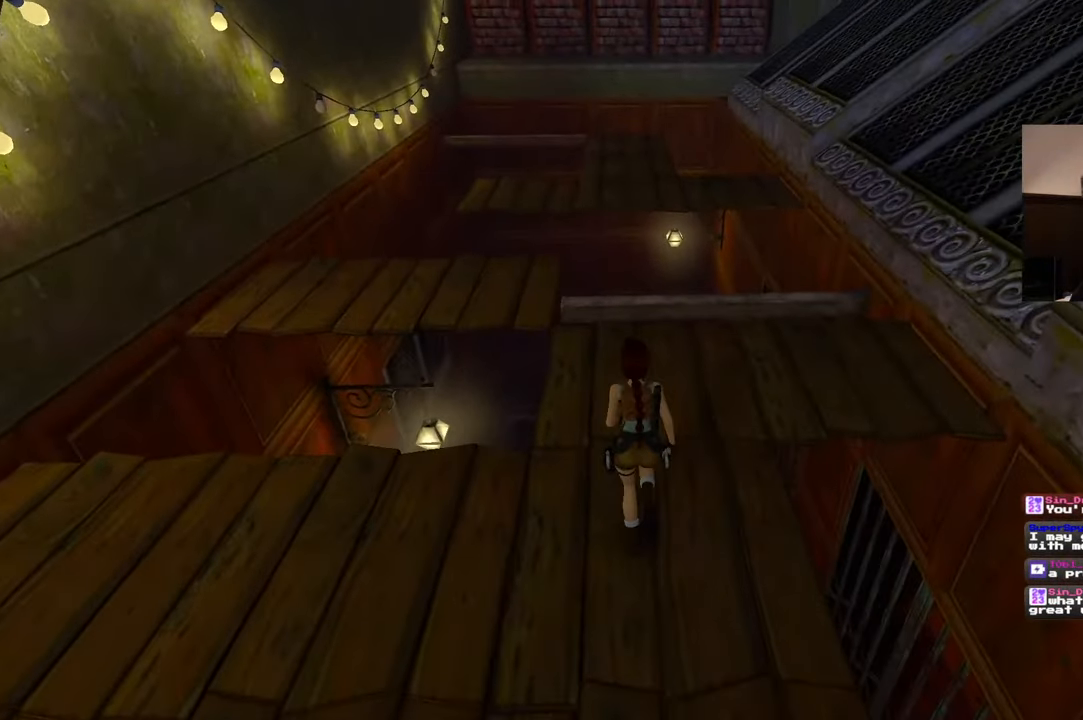
{"buttons": [], "left_stick": "up", "right_stick": "center", "events": []}
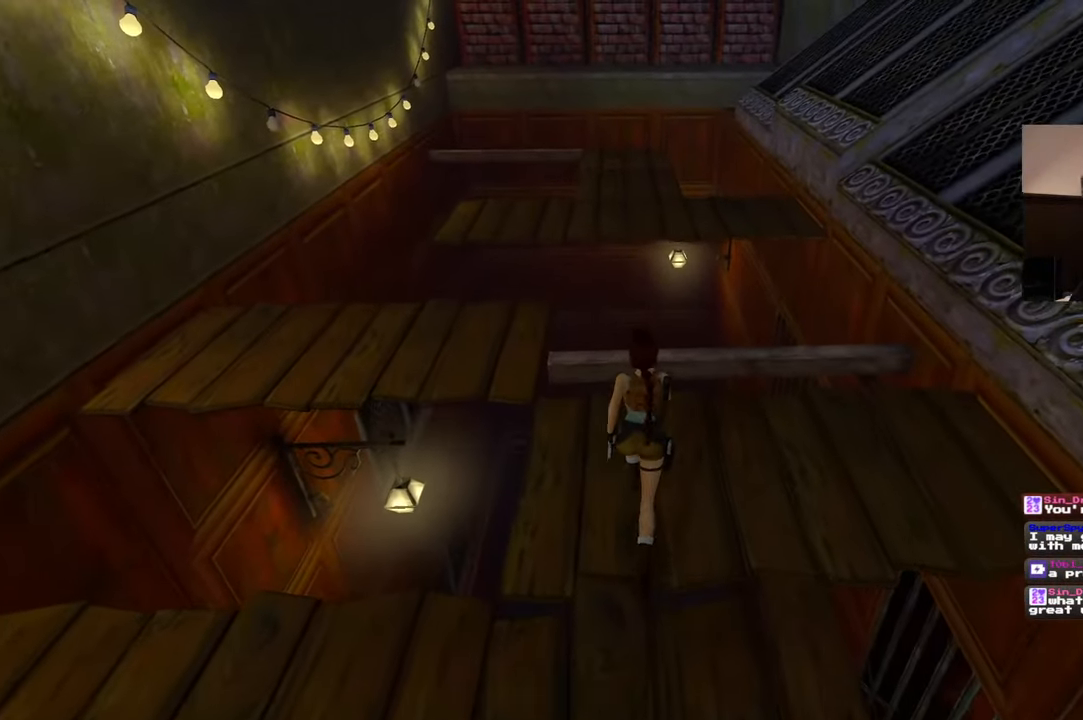
{"buttons": ["SQUARE"], "left_stick": "up", "right_stick": "center", "events": [[317, "SQUARE", "down"]]}
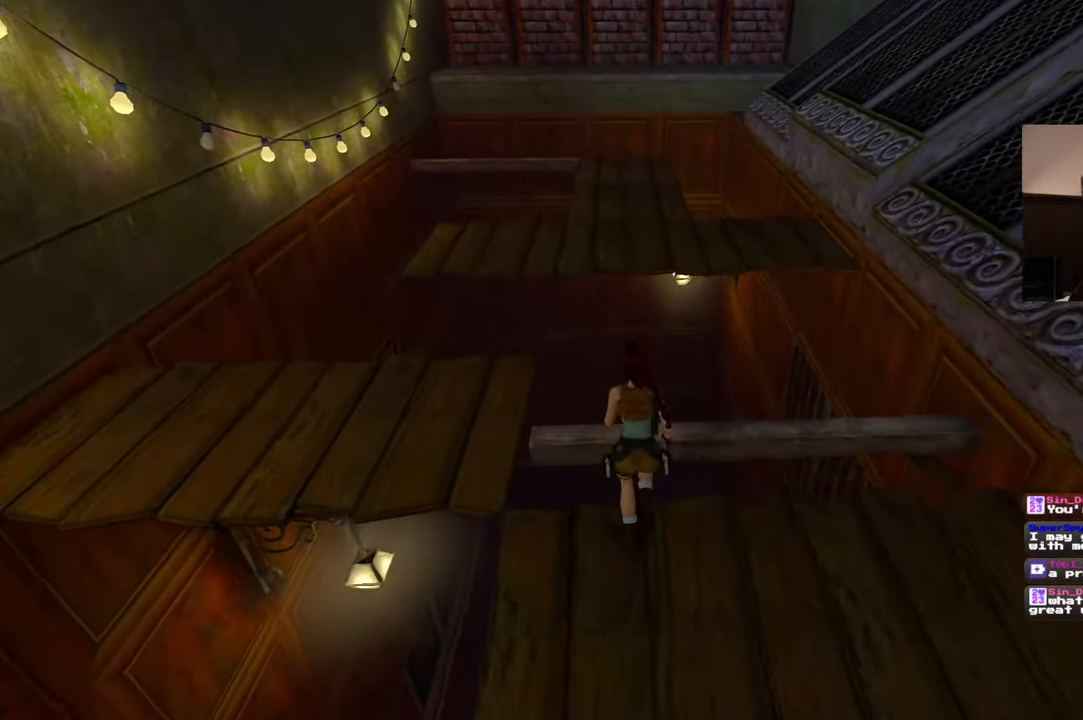
{"buttons": ["SQUARE"], "left_stick": "up", "right_stick": "center", "events": []}
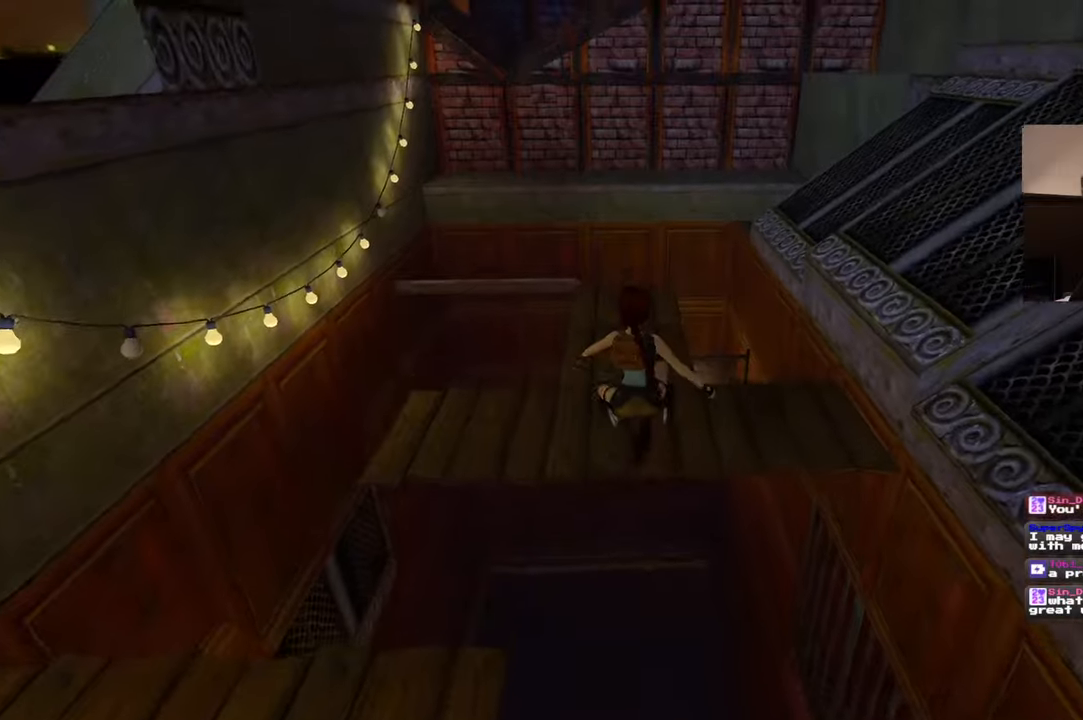
{"buttons": [], "left_stick": "up", "right_stick": "center", "events": [[17, "SQUARE", "up"]]}
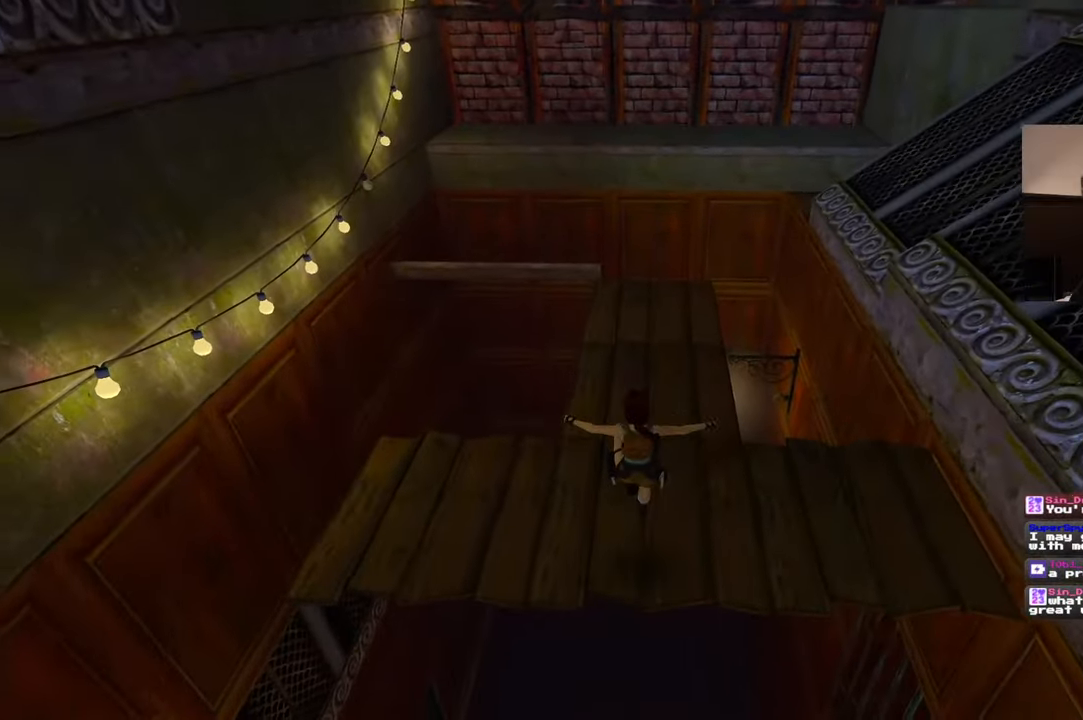
{"buttons": [], "left_stick": "up-left", "right_stick": "center", "events": [[284, "right_stick", "right"], [467, "left_stick", "up-left"], [484, "right_stick", "center"]]}
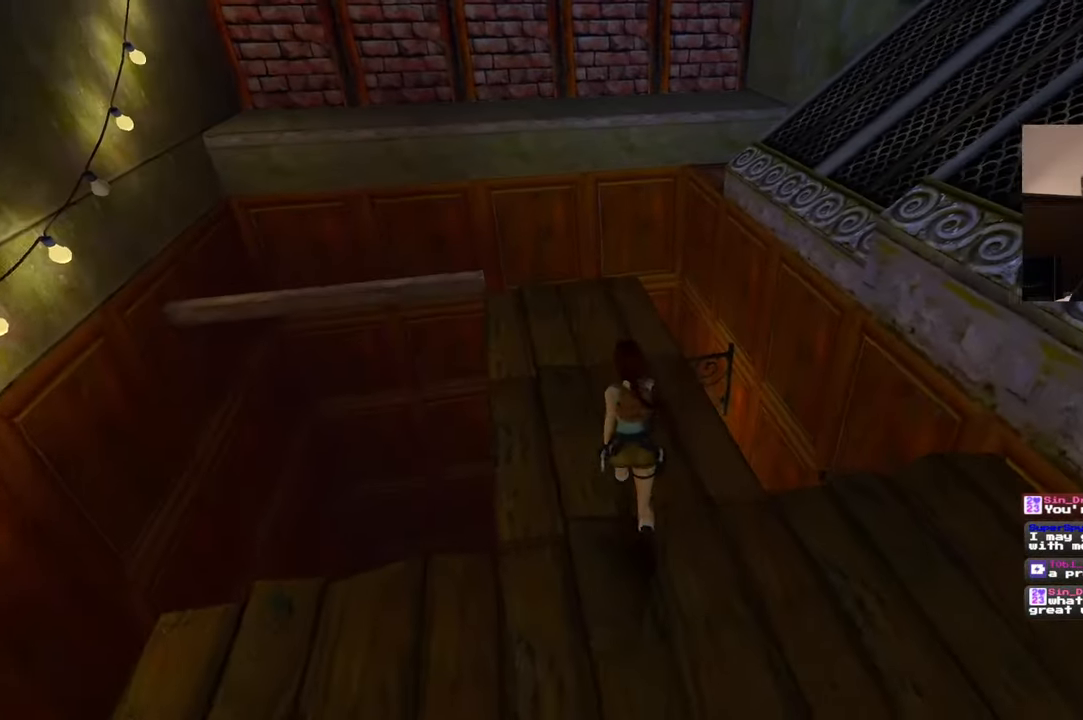
{"buttons": [], "left_stick": "up", "right_stick": "center", "events": [[234, "left_stick", "up"]]}
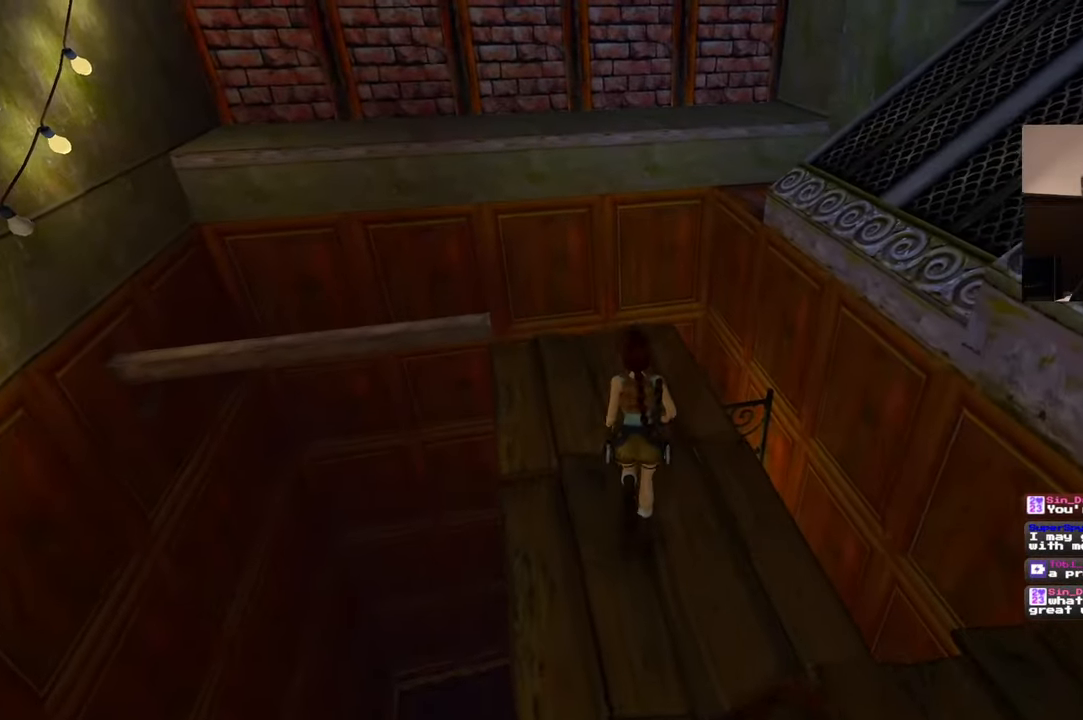
{"buttons": [], "left_stick": "up", "right_stick": "center", "events": []}
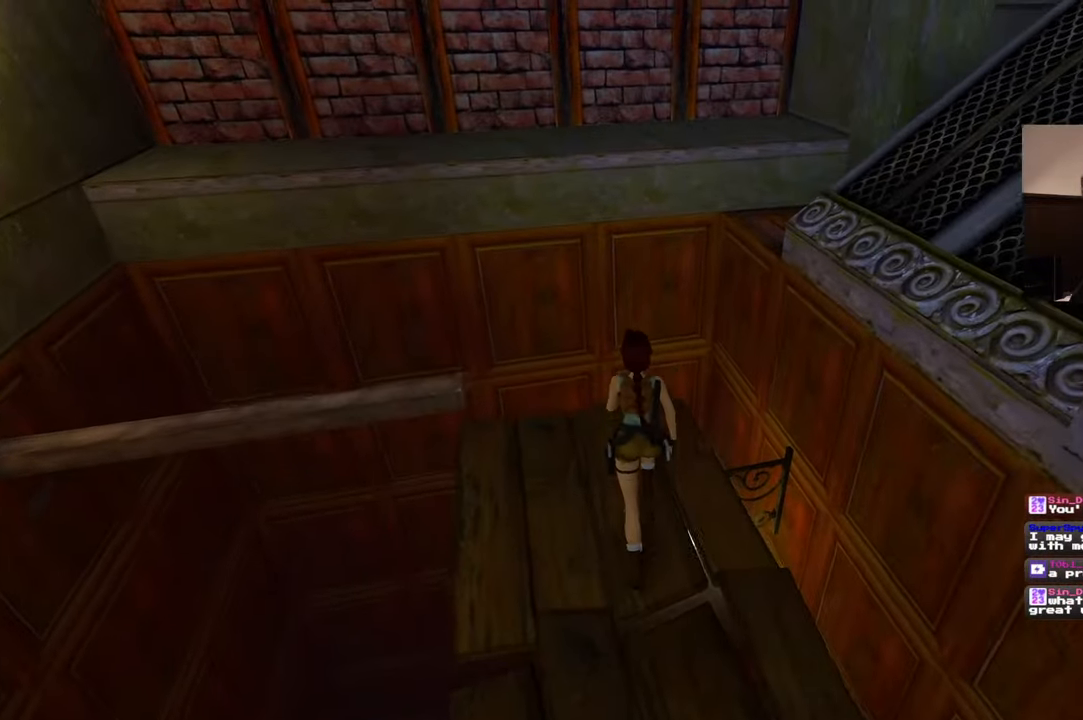
{"buttons": ["SQUARE"], "left_stick": "up", "right_stick": "center", "events": [[234, "SQUARE", "down"]]}
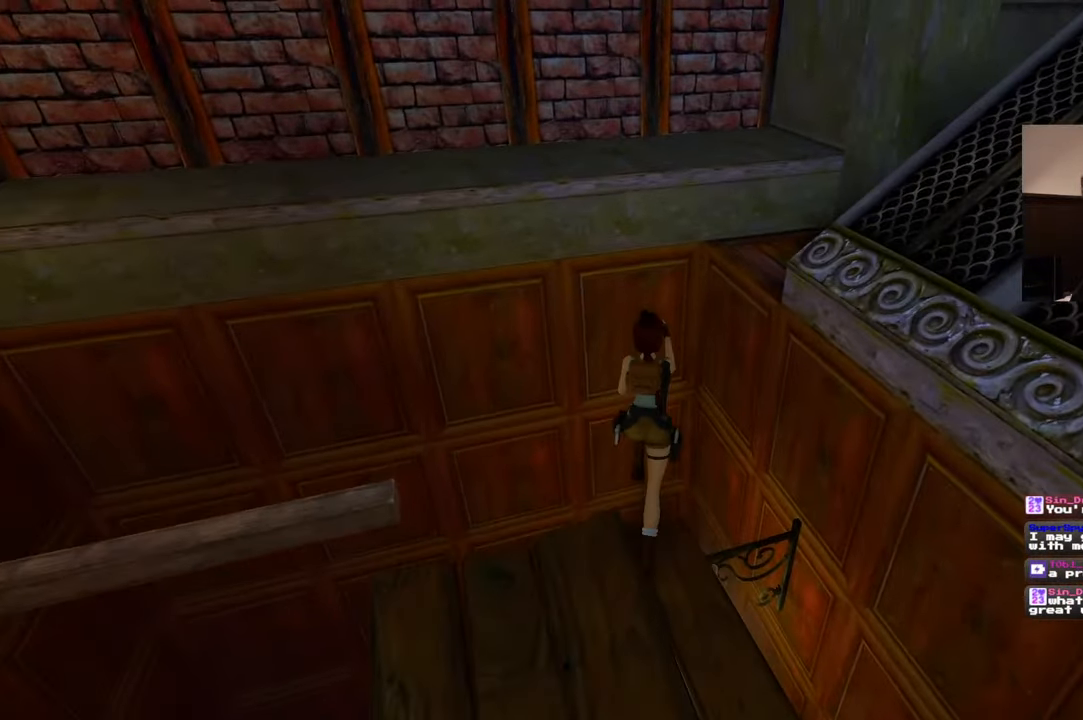
{"buttons": [], "left_stick": "up-right", "right_stick": "center", "events": [[134, "left_stick", "up-right"], [317, "SQUARE", "up"]]}
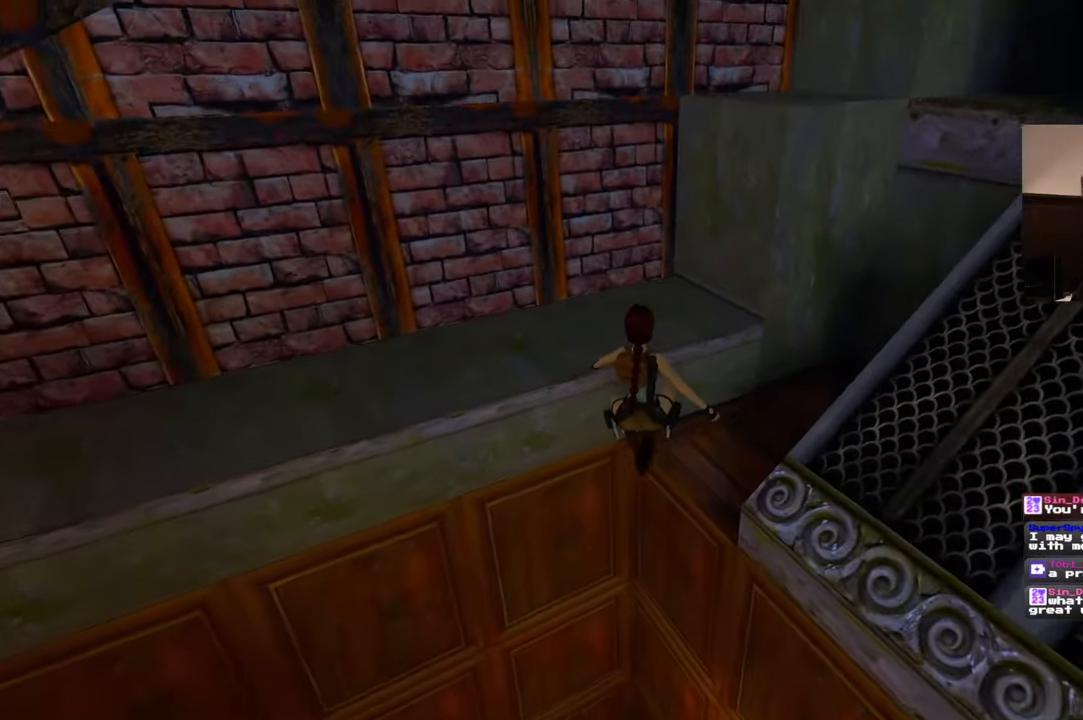
{"buttons": [], "left_stick": "up-right", "right_stick": "center", "events": [[284, "right_stick", "right"], [500, "right_stick", "center"]]}